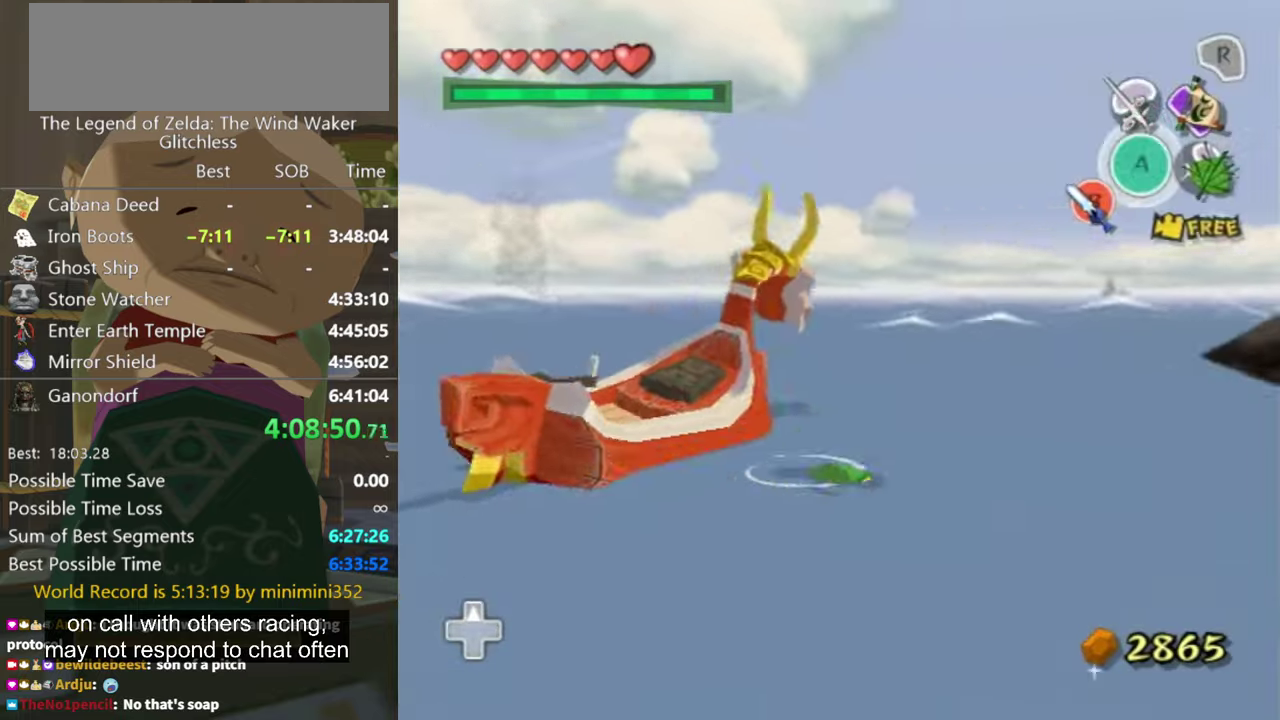
Gameplay with a controller (Nintendo layout); each line is a JSON object with the inputs held at the frame after it. "events" lists button and stick changes between this image and that frame as [ms after this image, input, new state], when the widget could be followed in between. Not read: L3 R3.
{"buttons": ["A"], "left_stick": "up-right", "right_stick": "center", "events": [[300, "right_stick", "center"], [400, "left_stick", "up-right"], [500, "A", "down"]]}
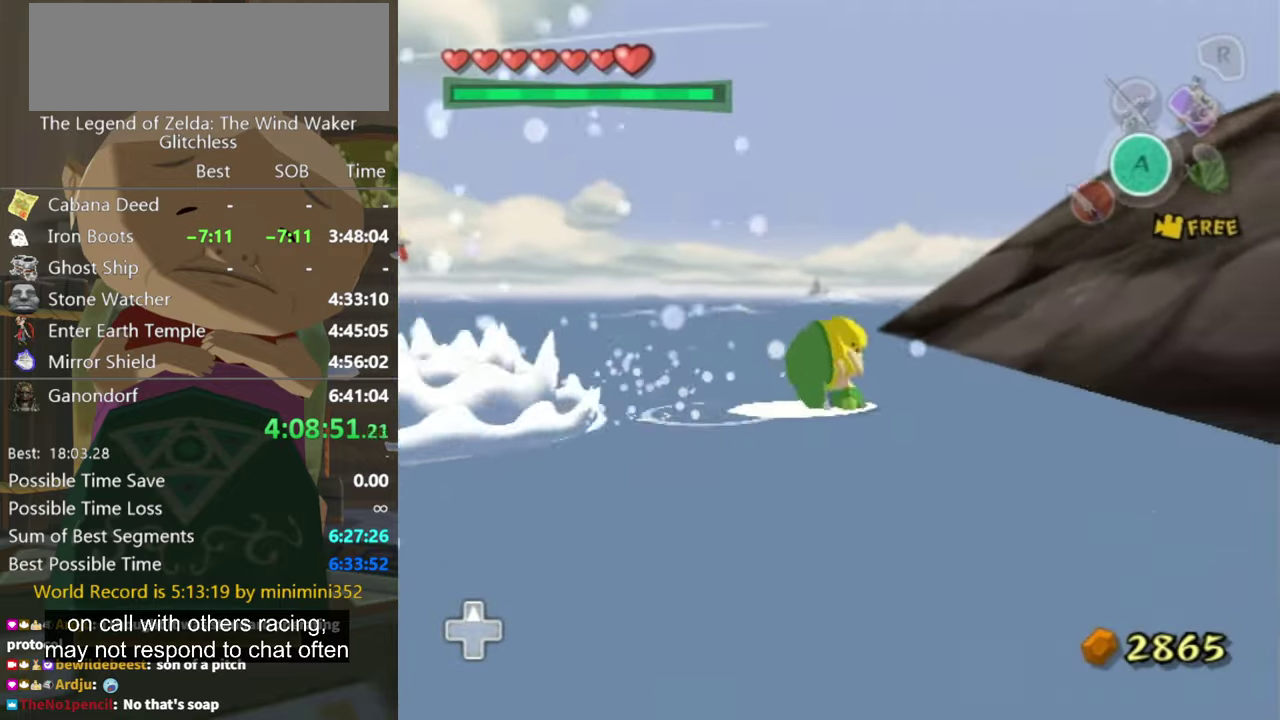
{"buttons": [], "left_stick": "up-right", "right_stick": "center", "events": [[66, "A", "up"], [400, "A", "down"], [466, "A", "up"]]}
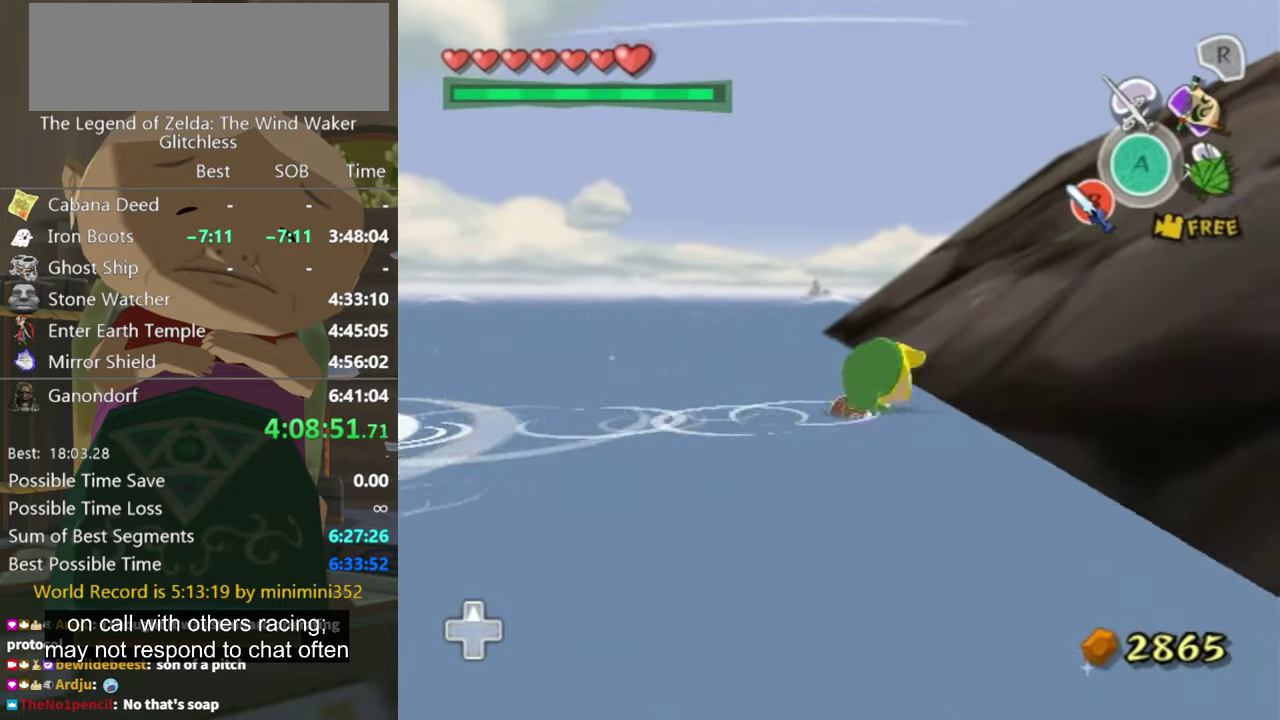
{"buttons": [], "left_stick": "up-right", "right_stick": "left", "events": [[33, "A", "down"], [200, "A", "up"], [333, "right_stick", "left"]]}
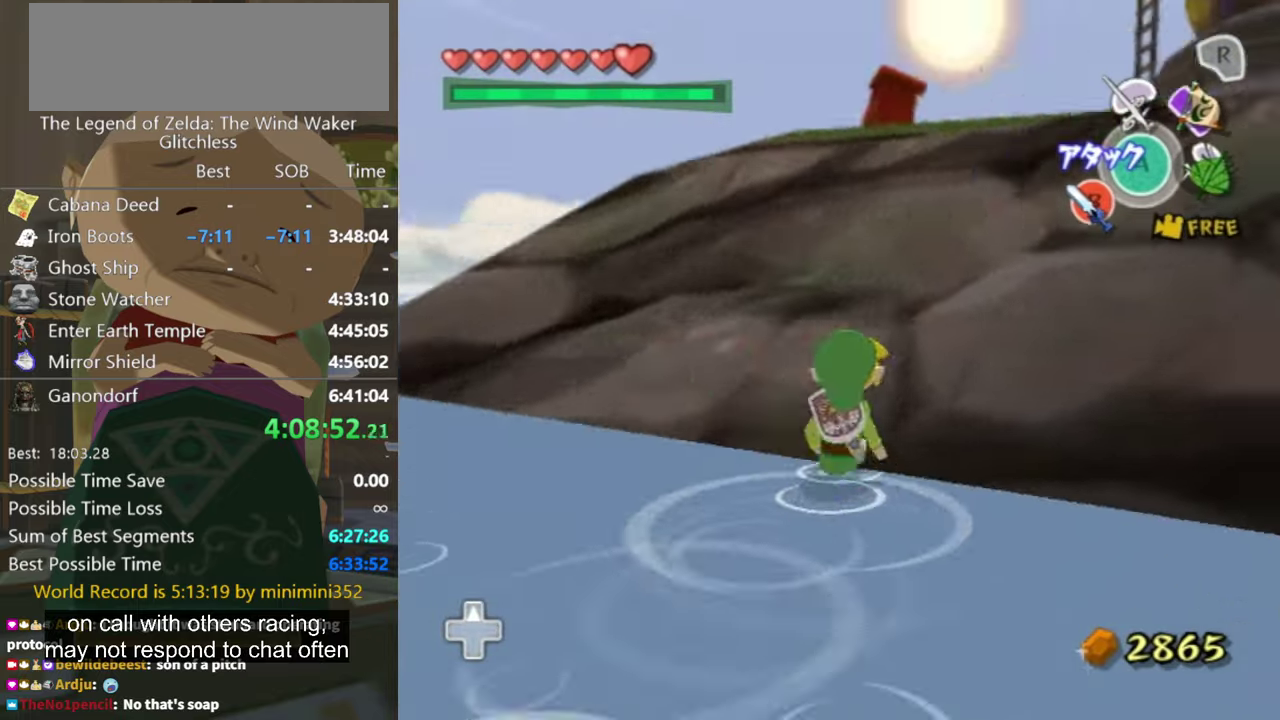
{"buttons": [], "left_stick": "up", "right_stick": "center", "events": [[100, "left_stick", "up"], [166, "right_stick", "center"], [266, "A", "down"], [333, "A", "up"]]}
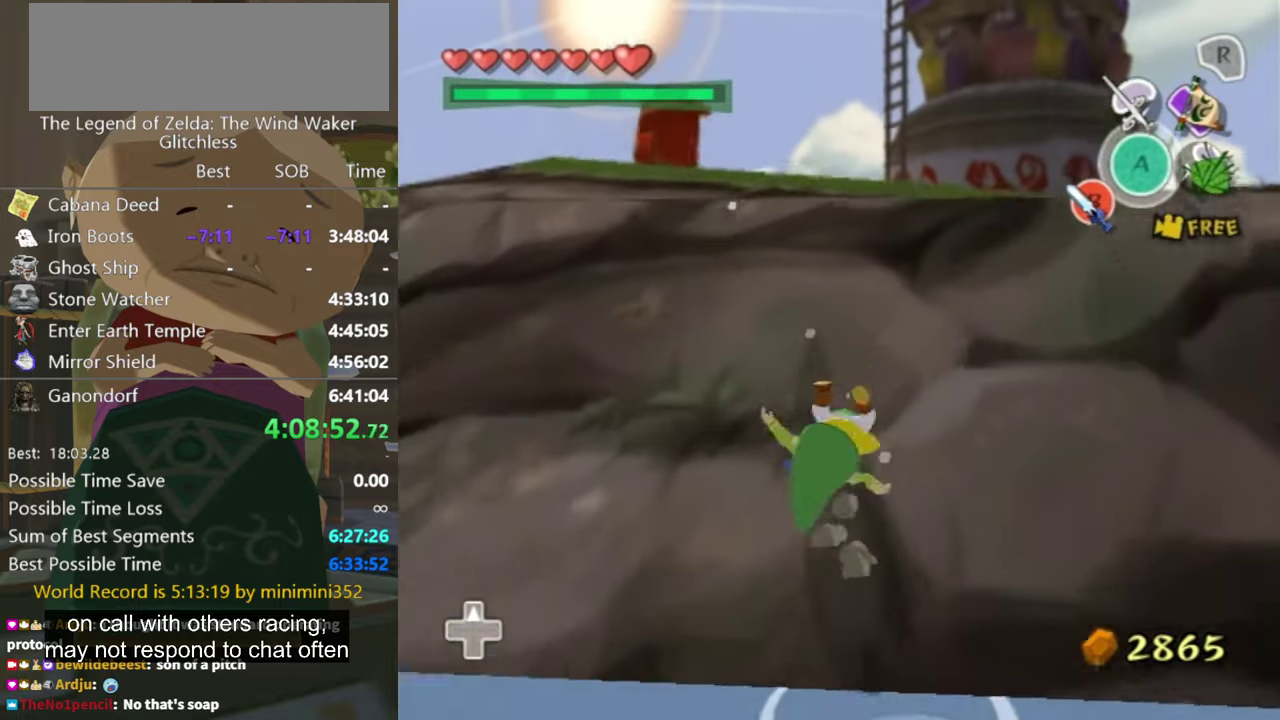
{"buttons": ["A"], "left_stick": "up", "right_stick": "center", "events": [[366, "A", "down"]]}
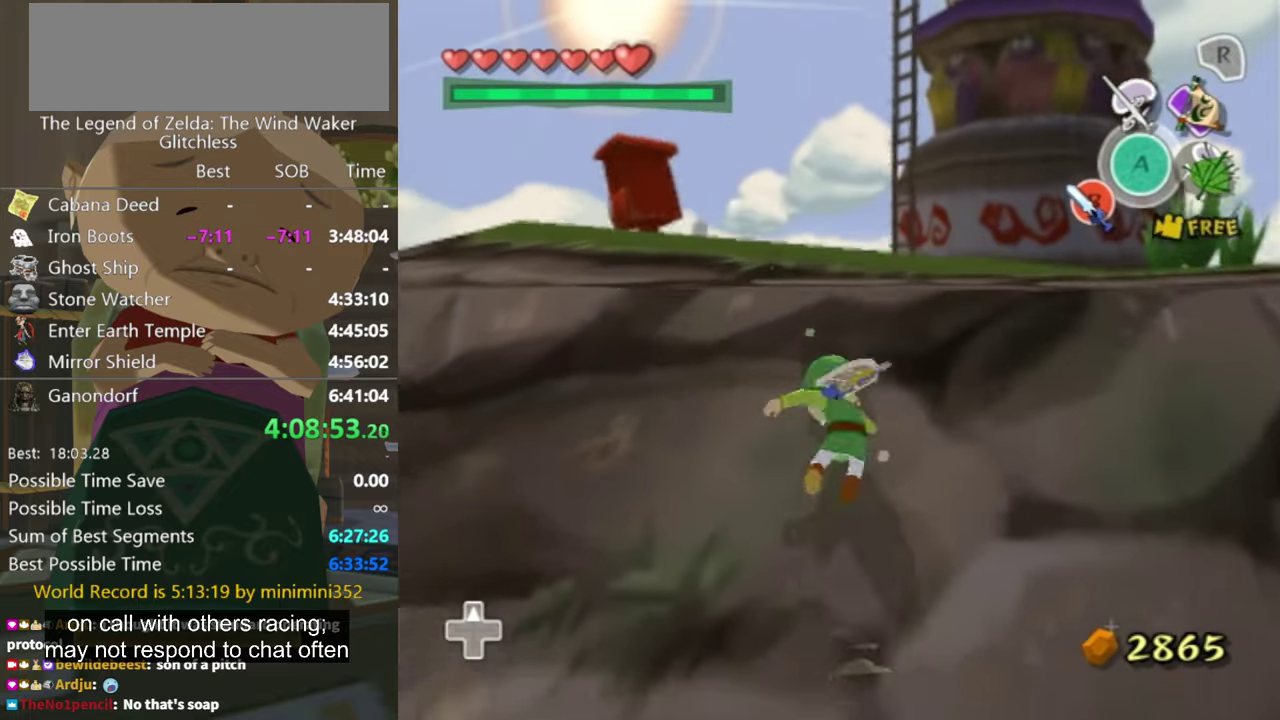
{"buttons": ["A"], "left_stick": "up", "right_stick": "center", "events": [[166, "A", "up"], [466, "A", "down"]]}
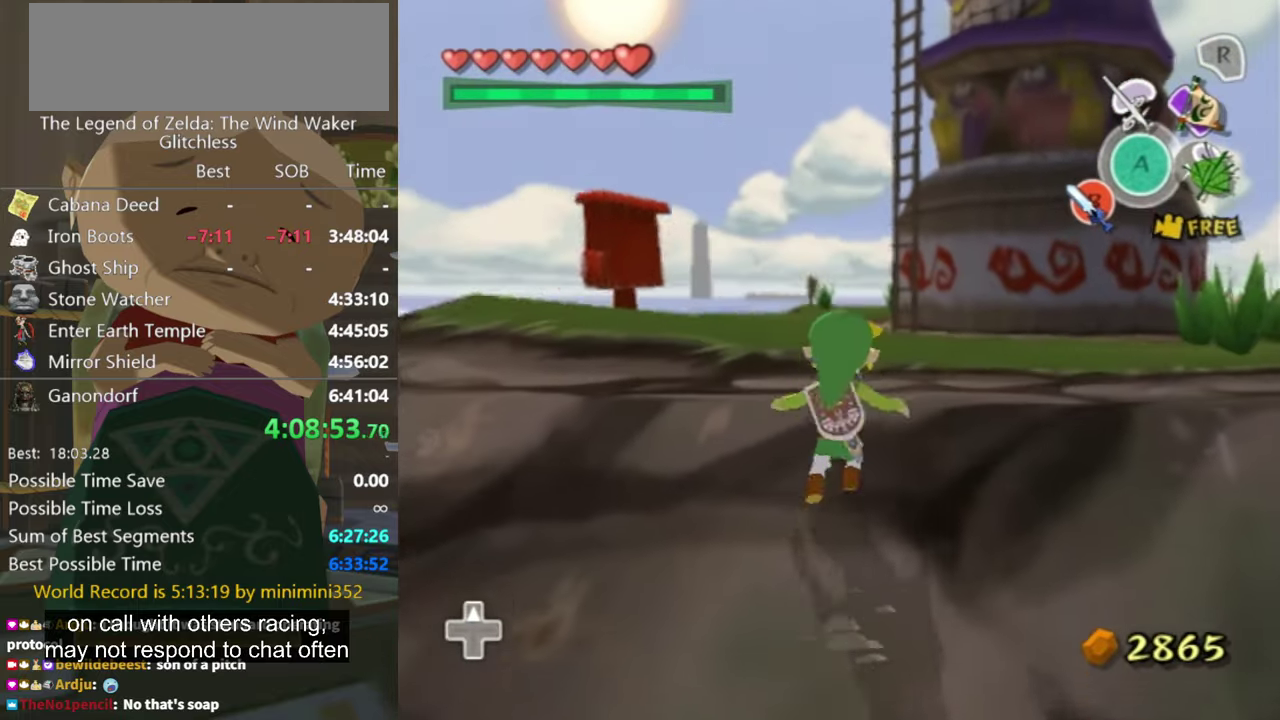
{"buttons": [], "left_stick": "up", "right_stick": "center", "events": [[433, "A", "up"]]}
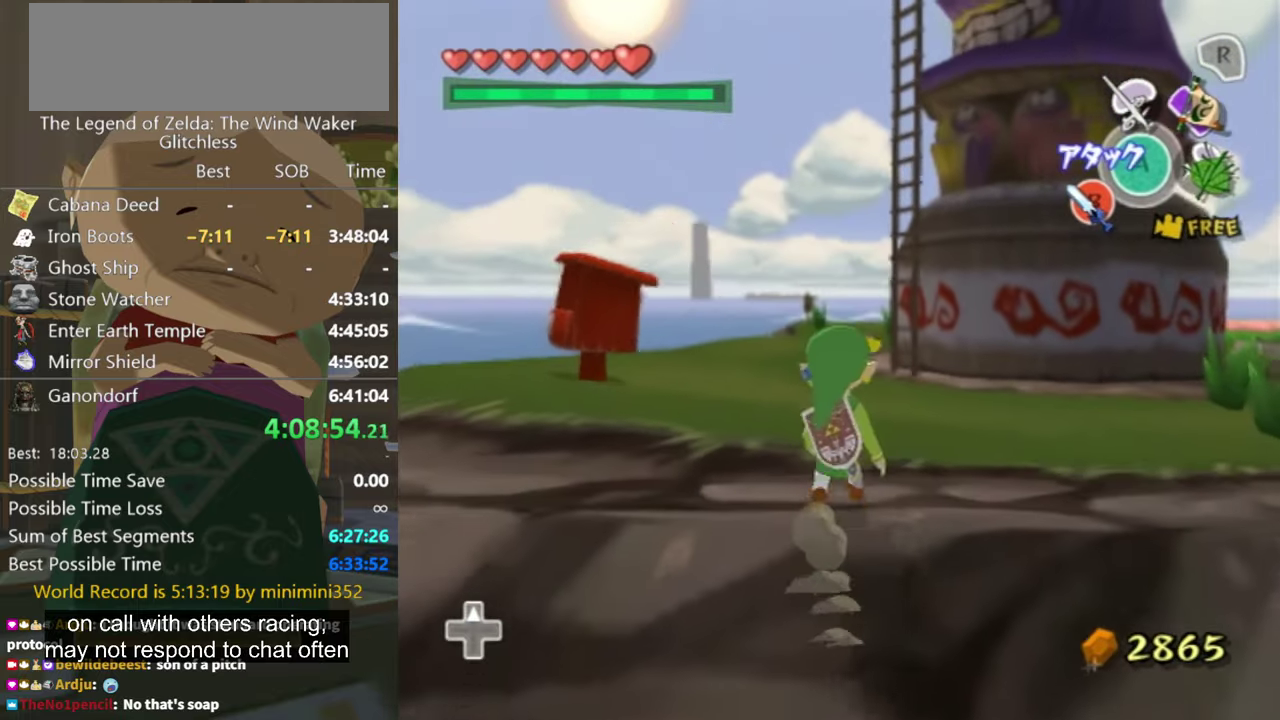
{"buttons": [], "left_stick": "up", "right_stick": "center", "events": [[133, "A", "down"], [200, "A", "up"]]}
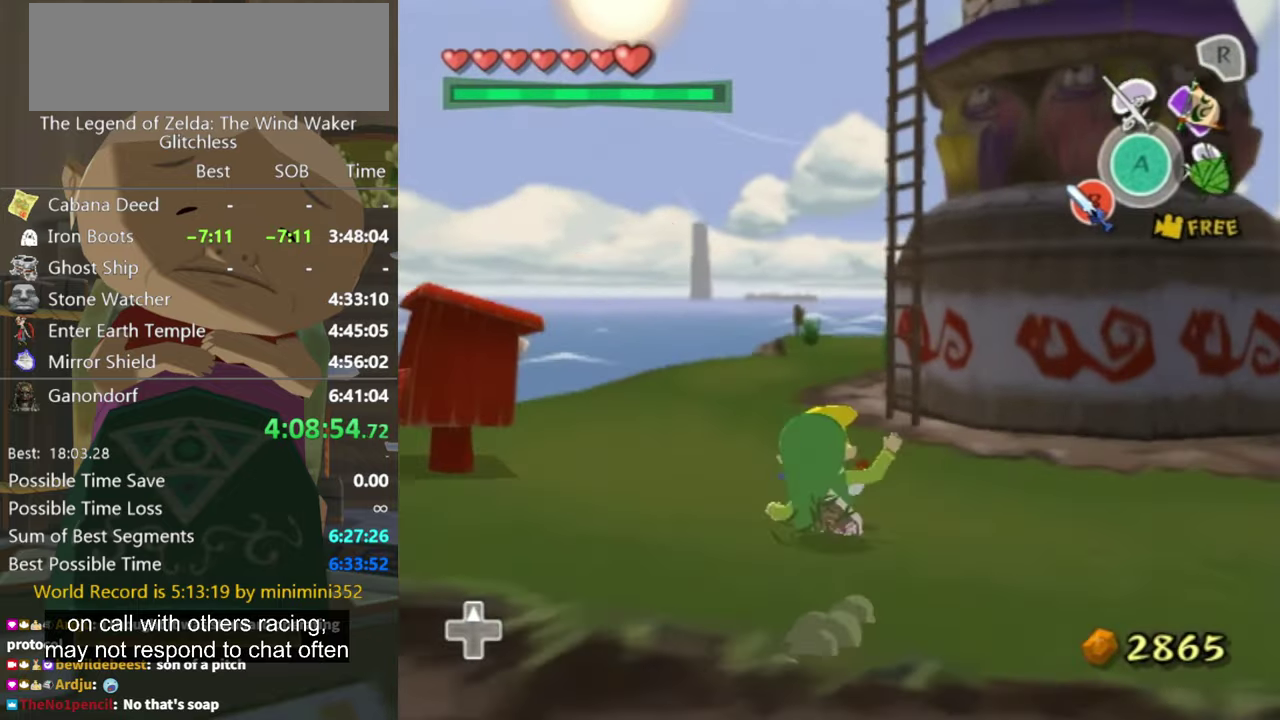
{"buttons": [], "left_stick": "up", "right_stick": "down-left", "events": [[433, "right_stick", "down-left"]]}
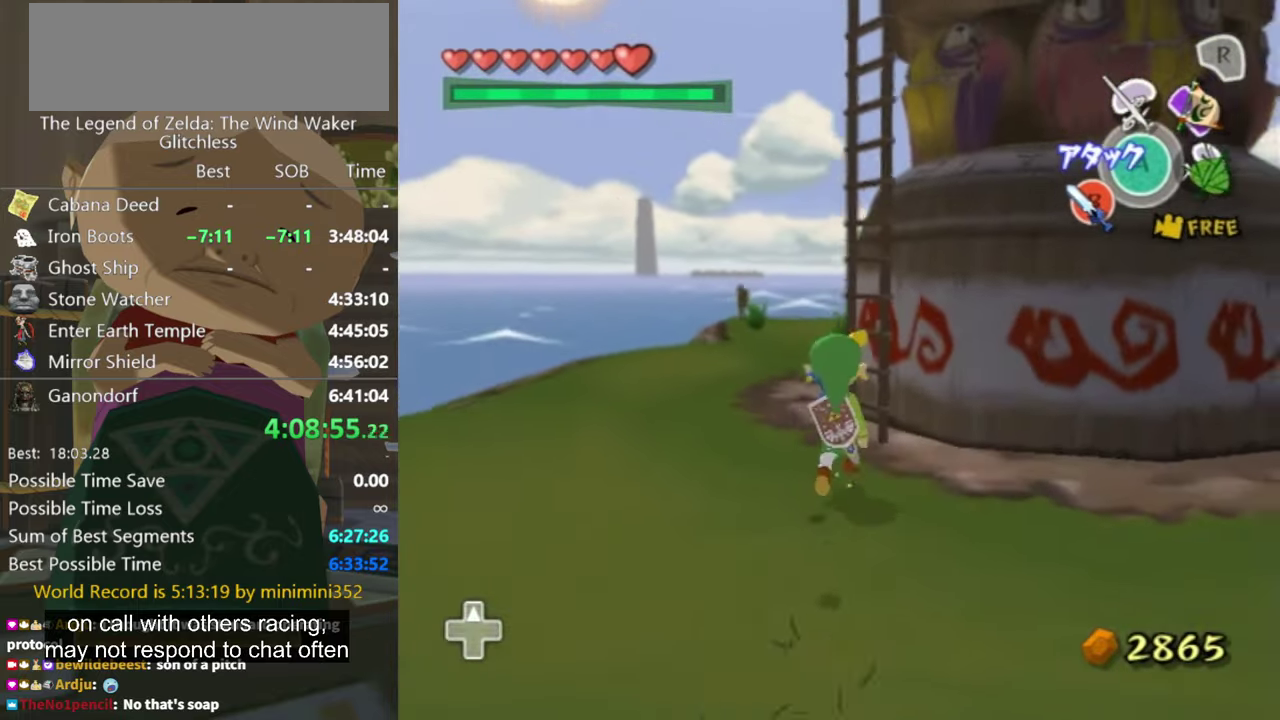
{"buttons": [], "left_stick": "up-right", "right_stick": "left", "events": [[133, "right_stick", "center"], [200, "left_stick", "up-left"], [300, "left_stick", "up"], [367, "left_stick", "up-right"], [400, "right_stick", "left"]]}
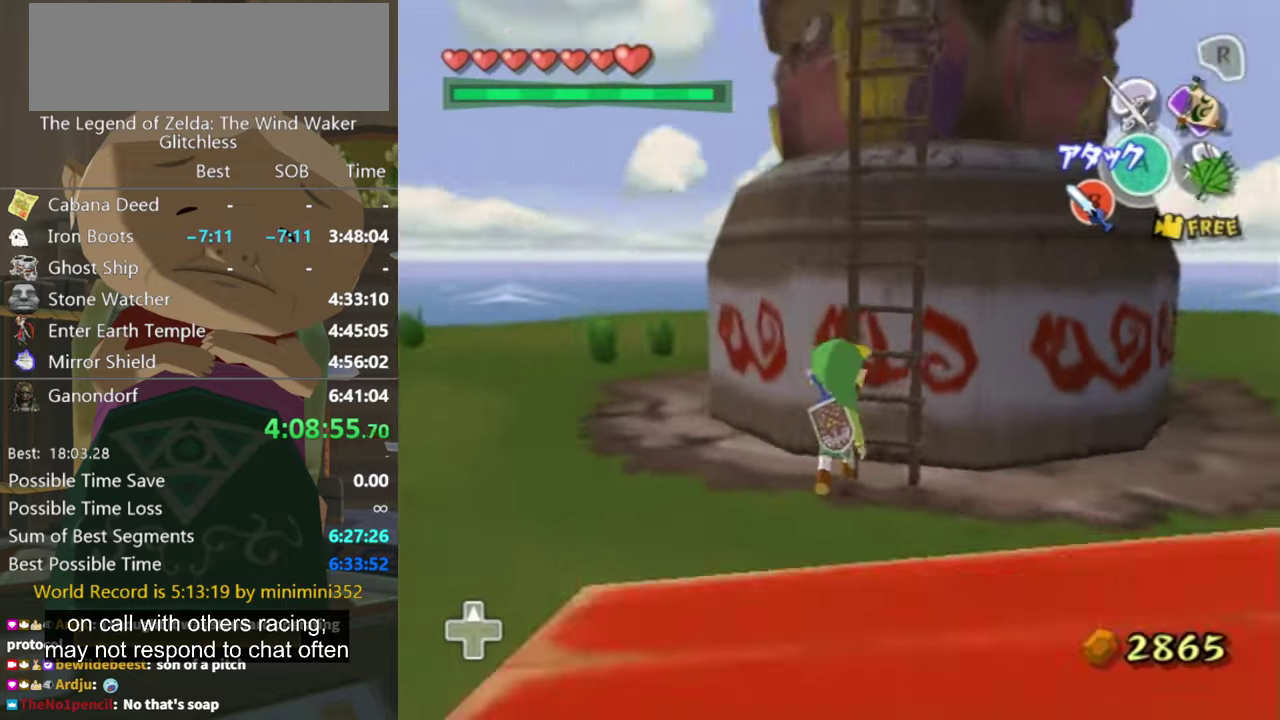
{"buttons": [], "left_stick": "up", "right_stick": "center", "events": [[100, "right_stick", "center"], [334, "left_stick", "right"], [500, "left_stick", "up"]]}
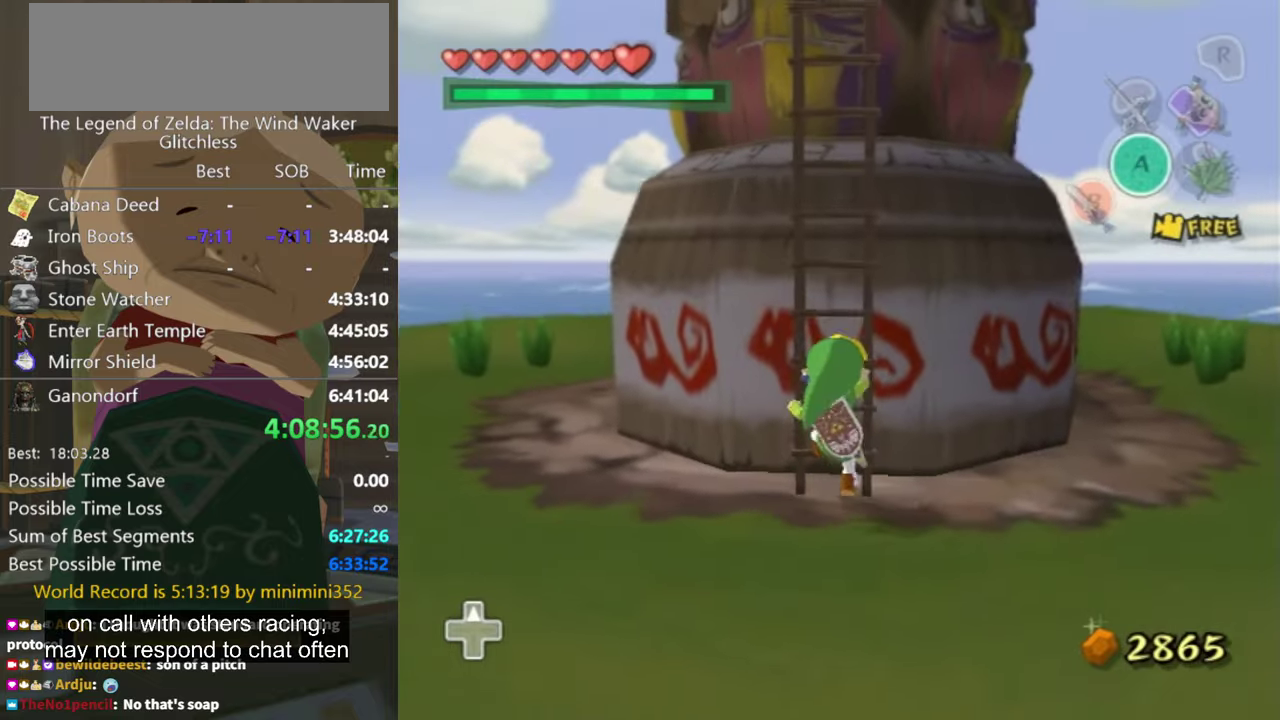
{"buttons": [], "left_stick": "up", "right_stick": "center", "events": []}
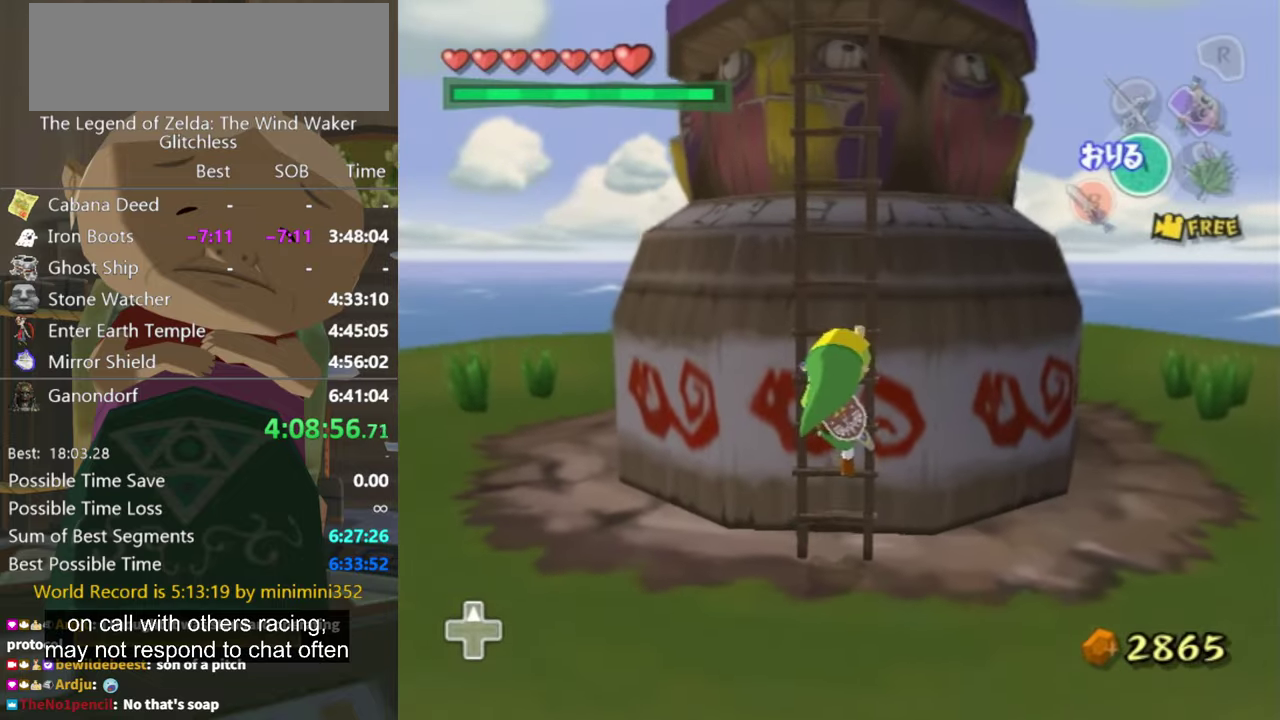
{"buttons": [], "left_stick": "up", "right_stick": "up", "events": [[367, "right_stick", "up"]]}
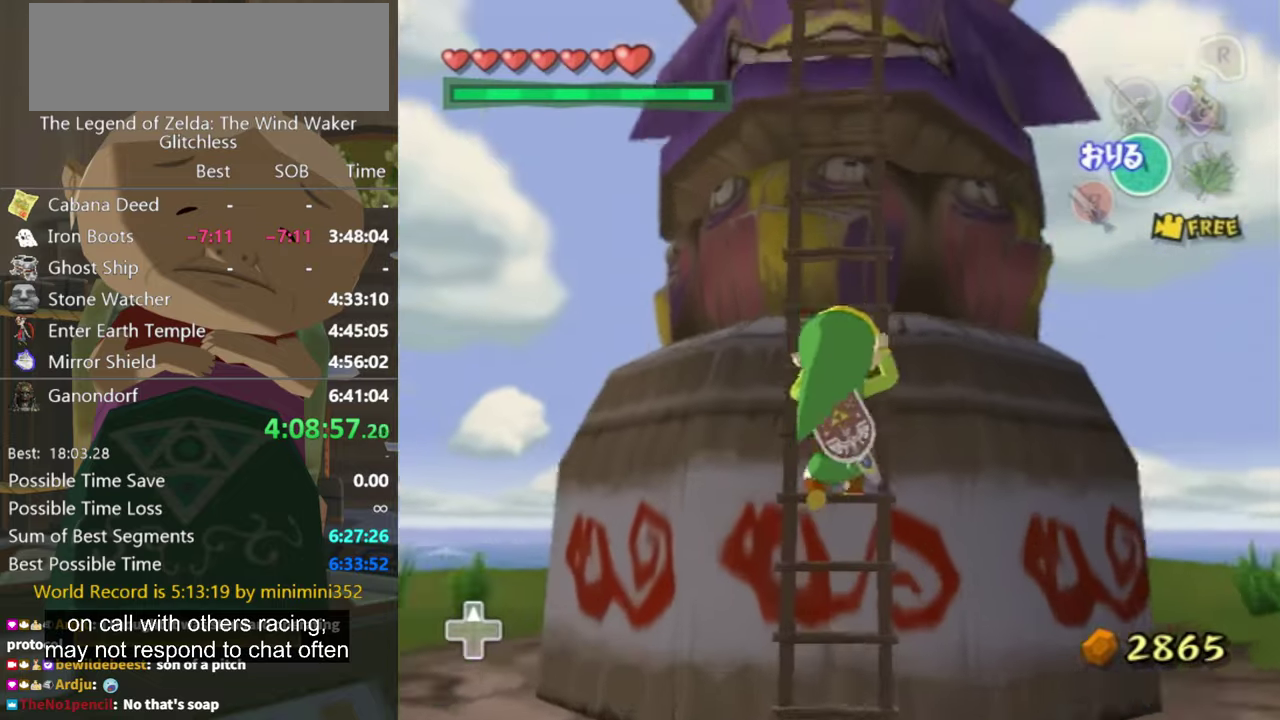
{"buttons": [], "left_stick": "up", "right_stick": "up", "events": []}
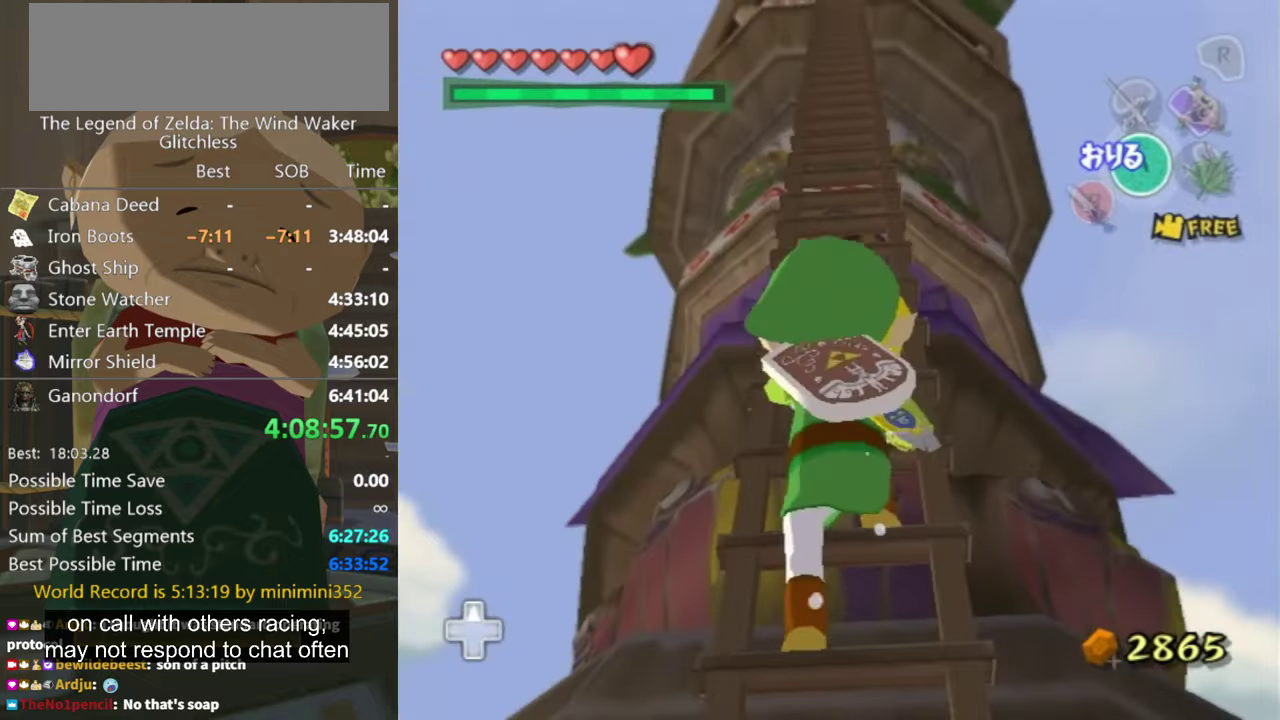
{"buttons": [], "left_stick": "up", "right_stick": "center", "events": [[134, "right_stick", "center"]]}
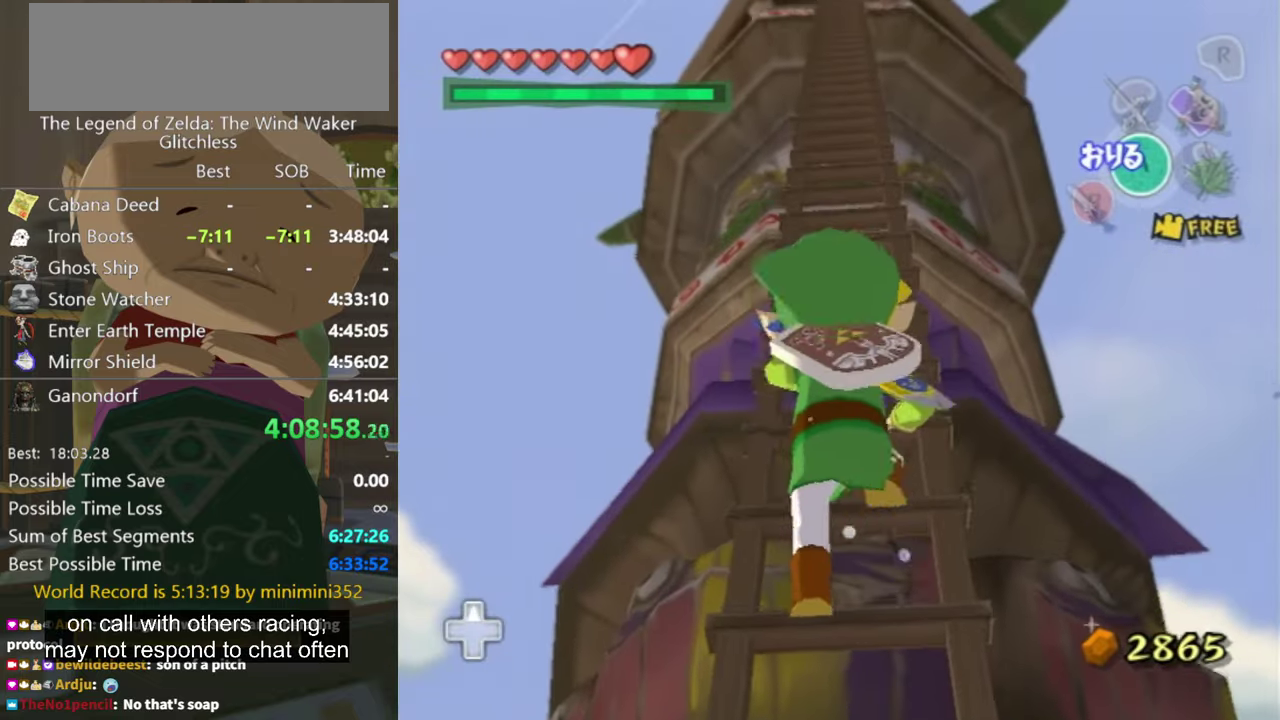
{"buttons": [], "left_stick": "up", "right_stick": "down-right", "events": [[167, "right_stick", "down-right"]]}
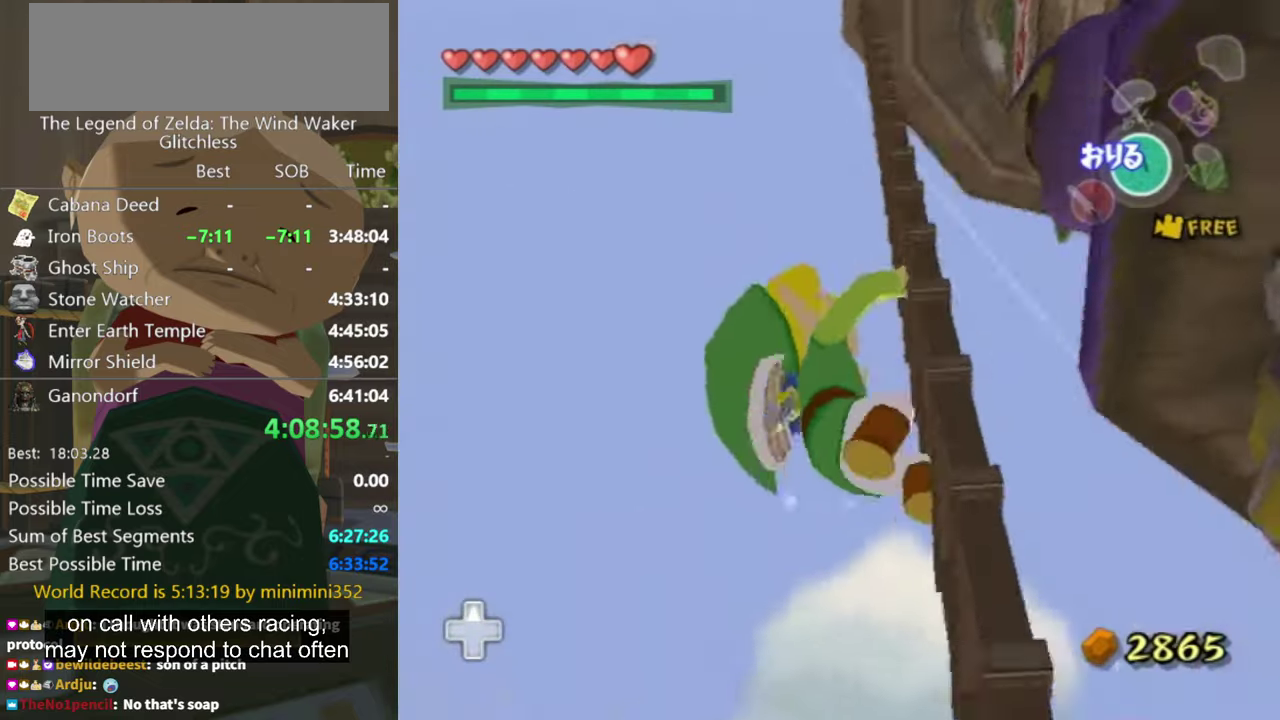
{"buttons": [], "left_stick": "up", "right_stick": "down-right", "events": []}
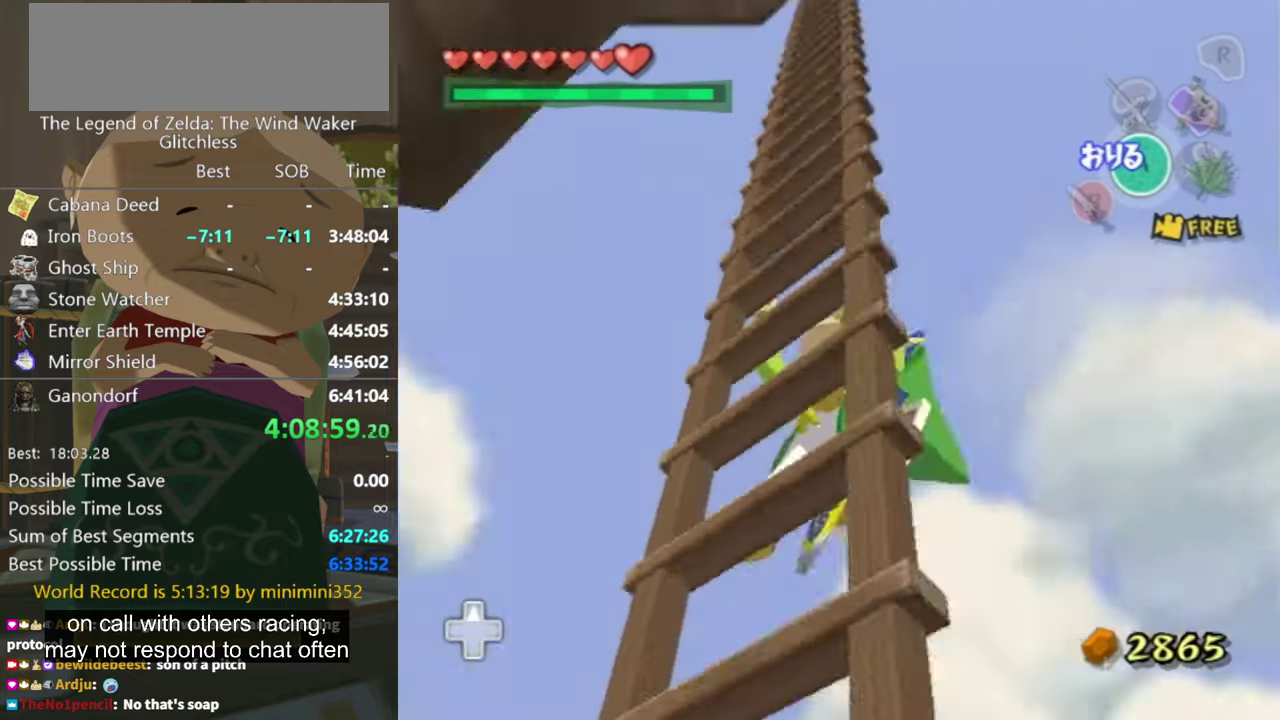
{"buttons": [], "left_stick": "up", "right_stick": "down-right", "events": []}
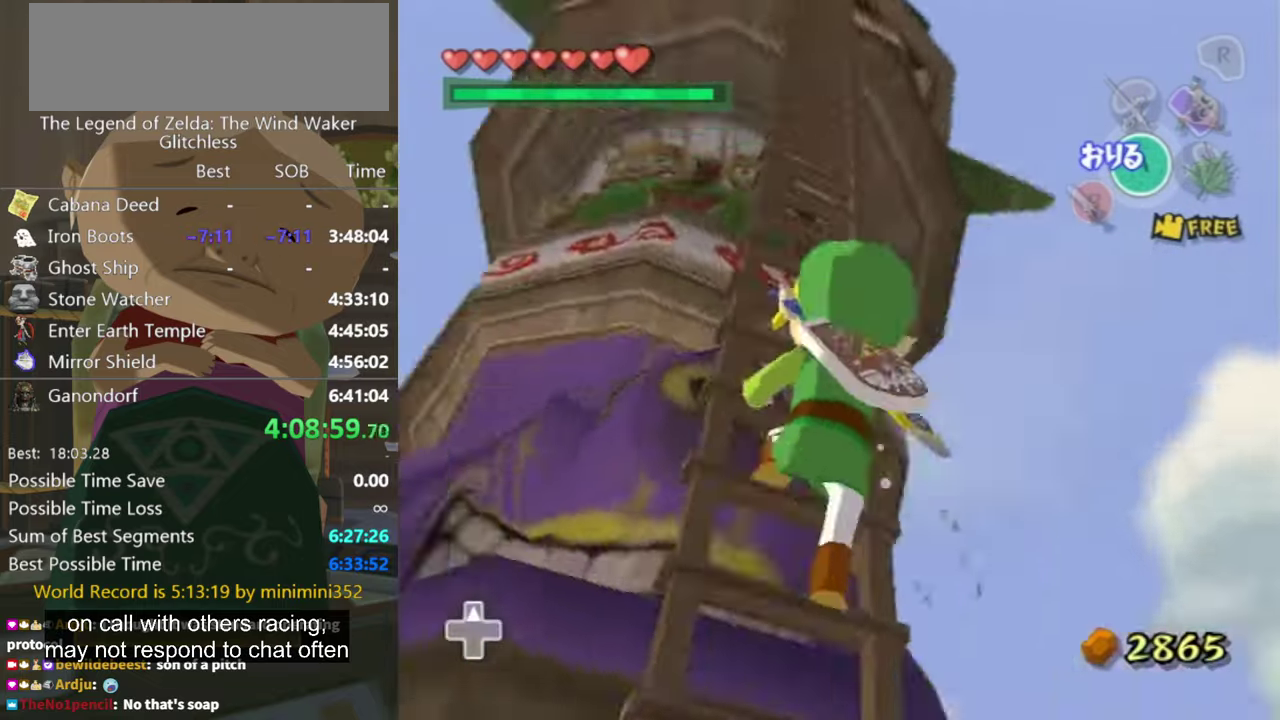
{"buttons": [], "left_stick": "up", "right_stick": "down-right", "events": []}
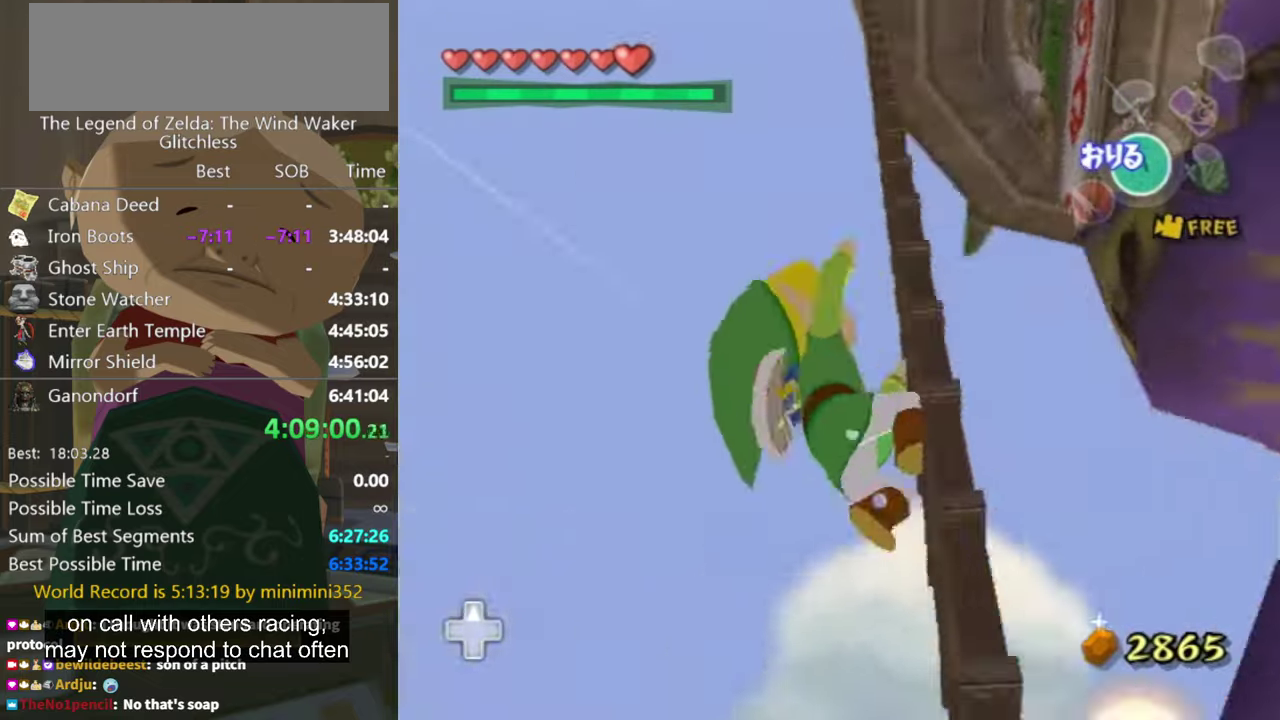
{"buttons": [], "left_stick": "up", "right_stick": "down-right", "events": []}
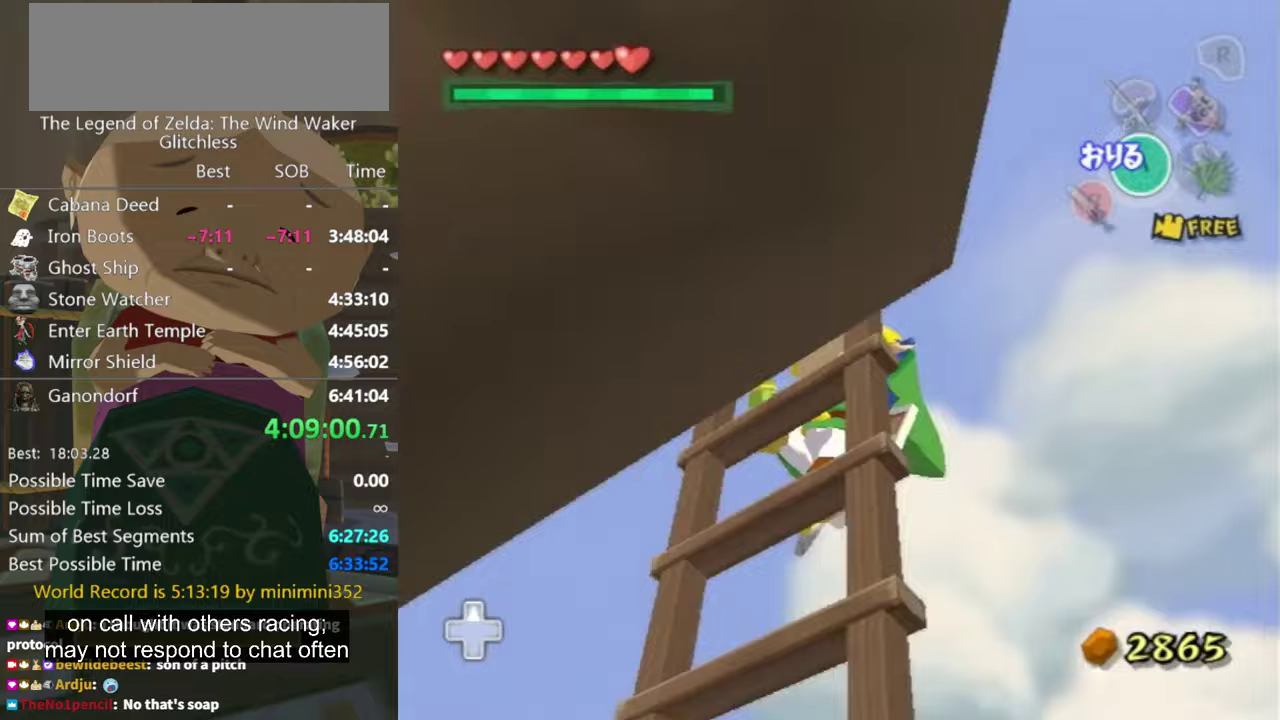
{"buttons": [], "left_stick": "up", "right_stick": "down-right", "events": []}
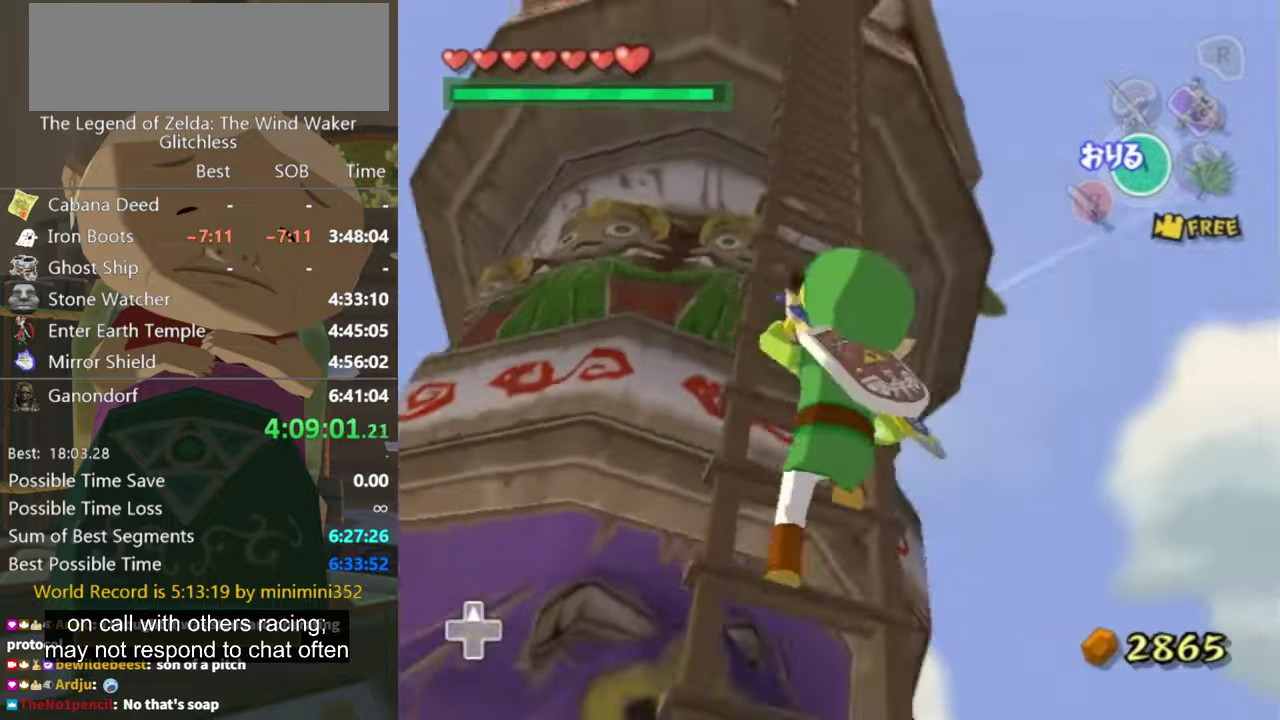
{"buttons": [], "left_stick": "up", "right_stick": "down", "events": [[100, "right_stick", "center"], [467, "right_stick", "down"]]}
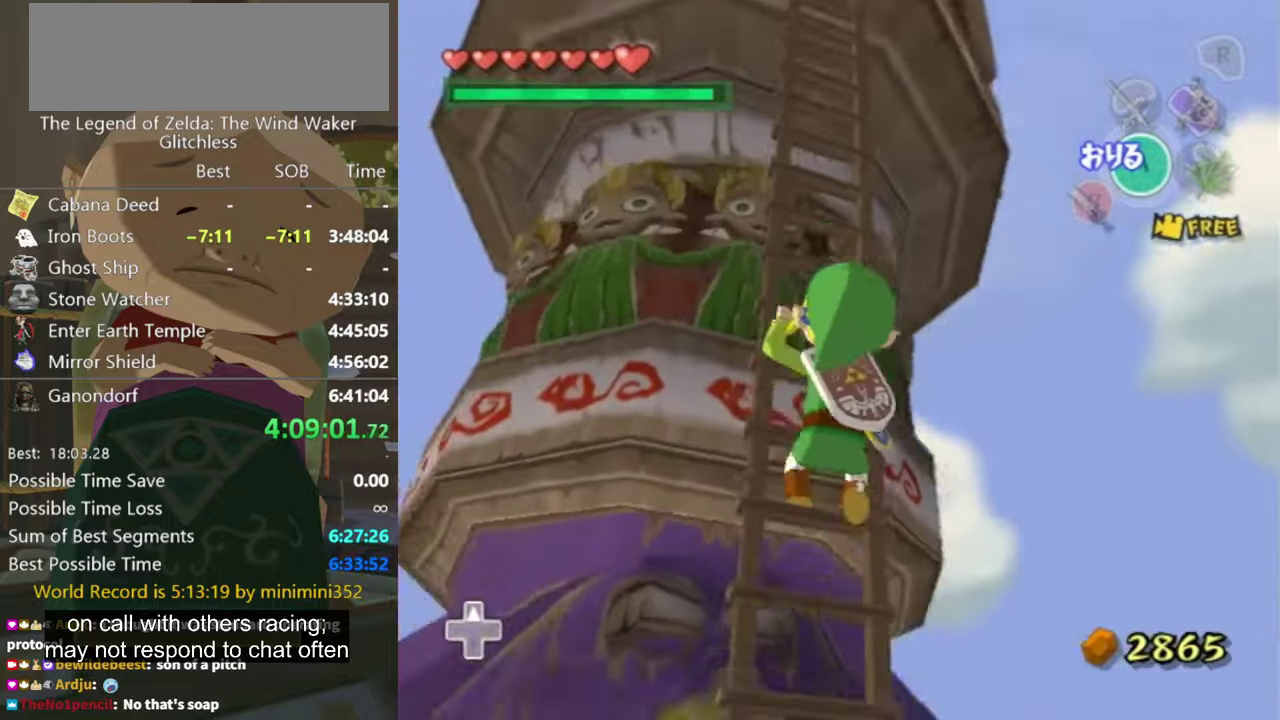
{"buttons": [], "left_stick": "up", "right_stick": "down", "events": []}
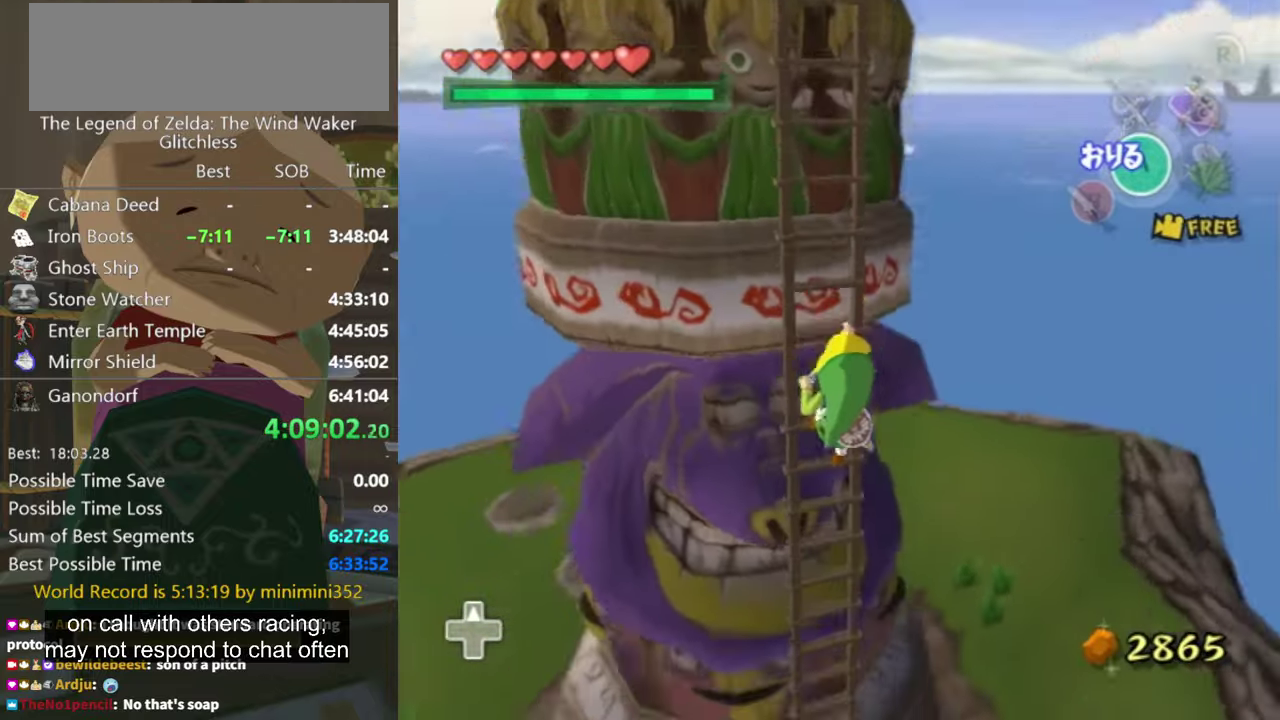
{"buttons": [], "left_stick": "up", "right_stick": "down-right", "events": [[167, "right_stick", "center"], [500, "right_stick", "down-right"]]}
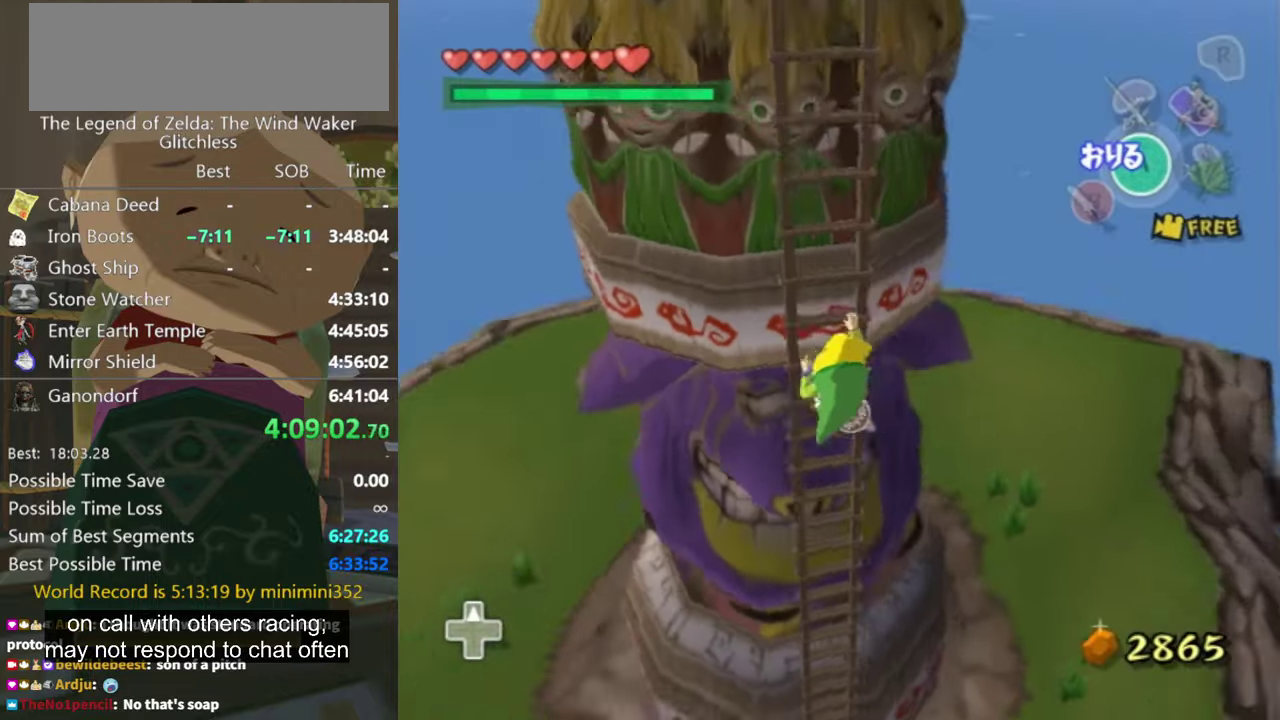
{"buttons": [], "left_stick": "up", "right_stick": "up", "events": [[167, "right_stick", "center"], [467, "right_stick", "up"]]}
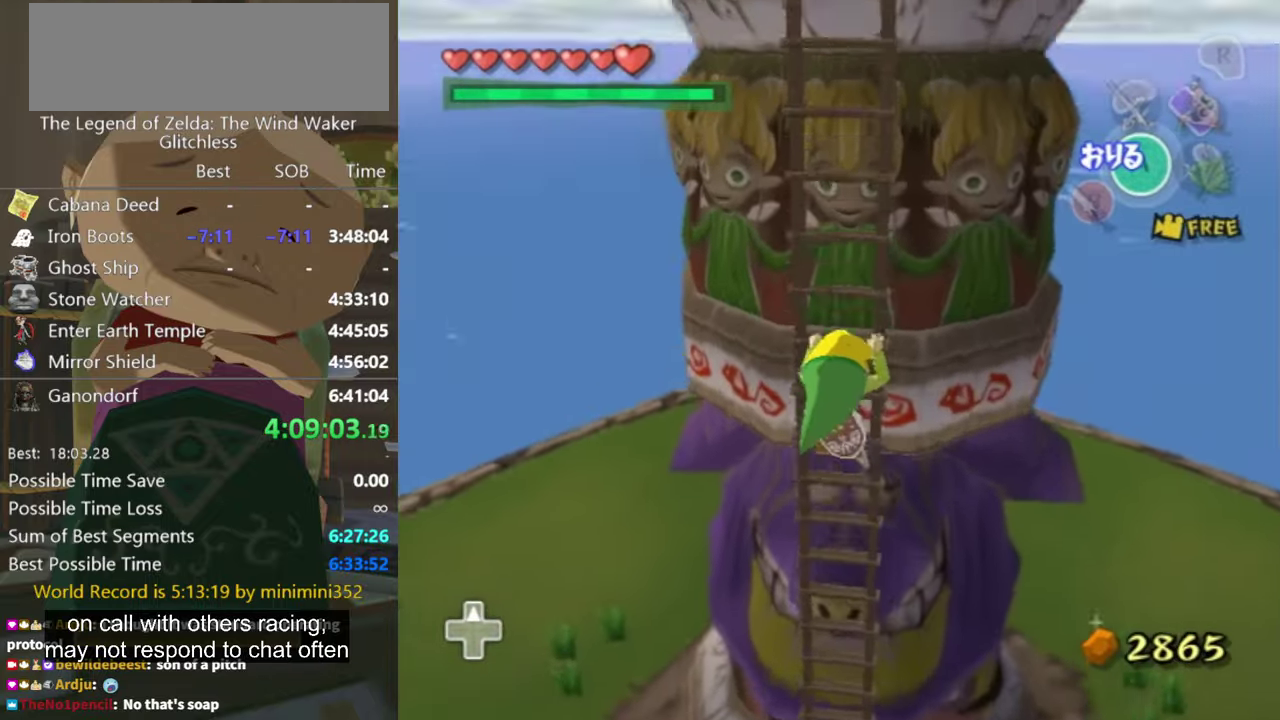
{"buttons": [], "left_stick": "up", "right_stick": "center", "events": [[33, "right_stick", "center"], [400, "right_stick", "up"], [500, "right_stick", "center"]]}
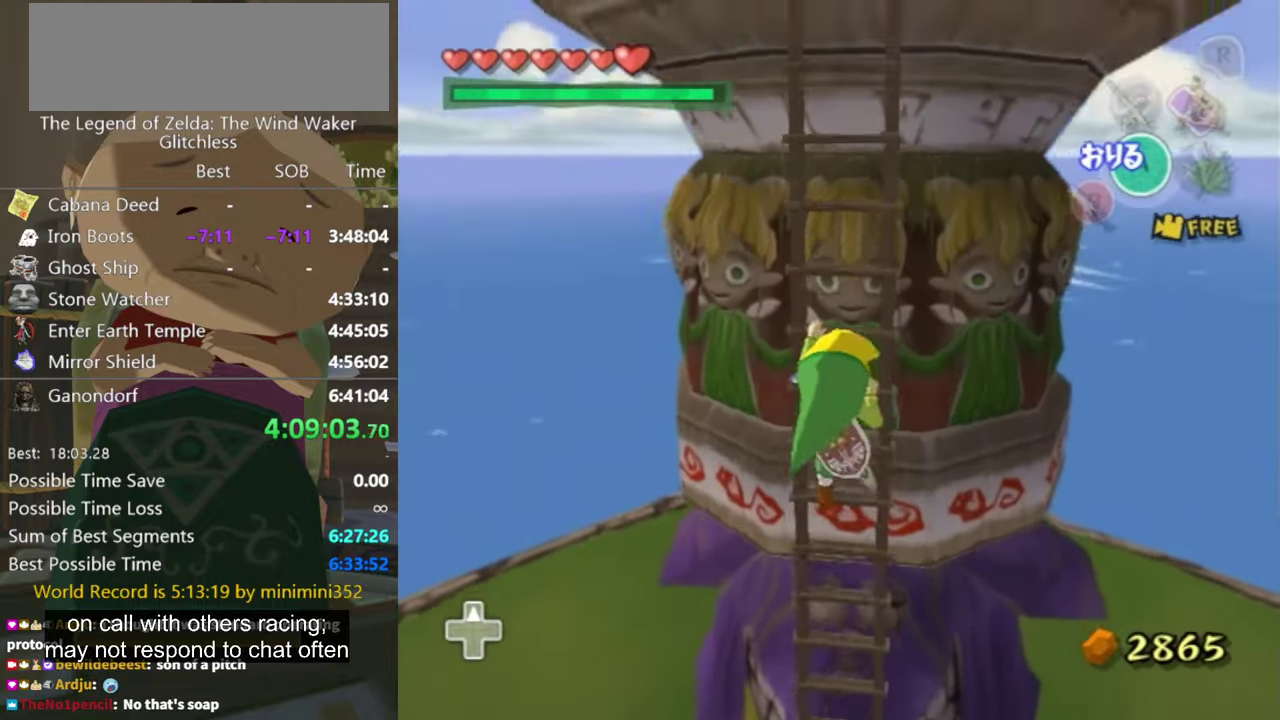
{"buttons": [], "left_stick": "up", "right_stick": "center", "events": [[100, "right_stick", "down"], [167, "right_stick", "center"], [233, "right_stick", "up"], [300, "right_stick", "center"], [433, "right_stick", "down"], [500, "right_stick", "center"]]}
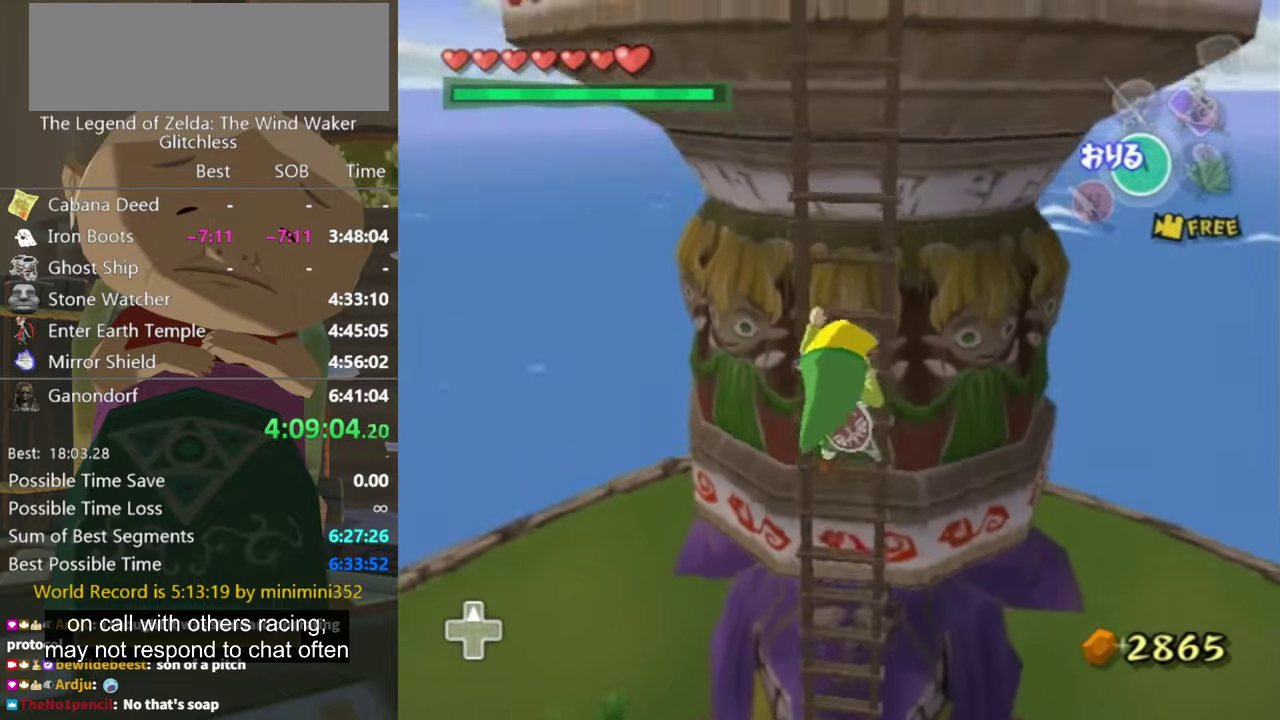
{"buttons": [], "left_stick": "up", "right_stick": "center", "events": [[67, "right_stick", "up"], [133, "right_stick", "center"], [200, "right_stick", "down"], [267, "right_stick", "center"], [333, "right_stick", "up"], [433, "right_stick", "center"]]}
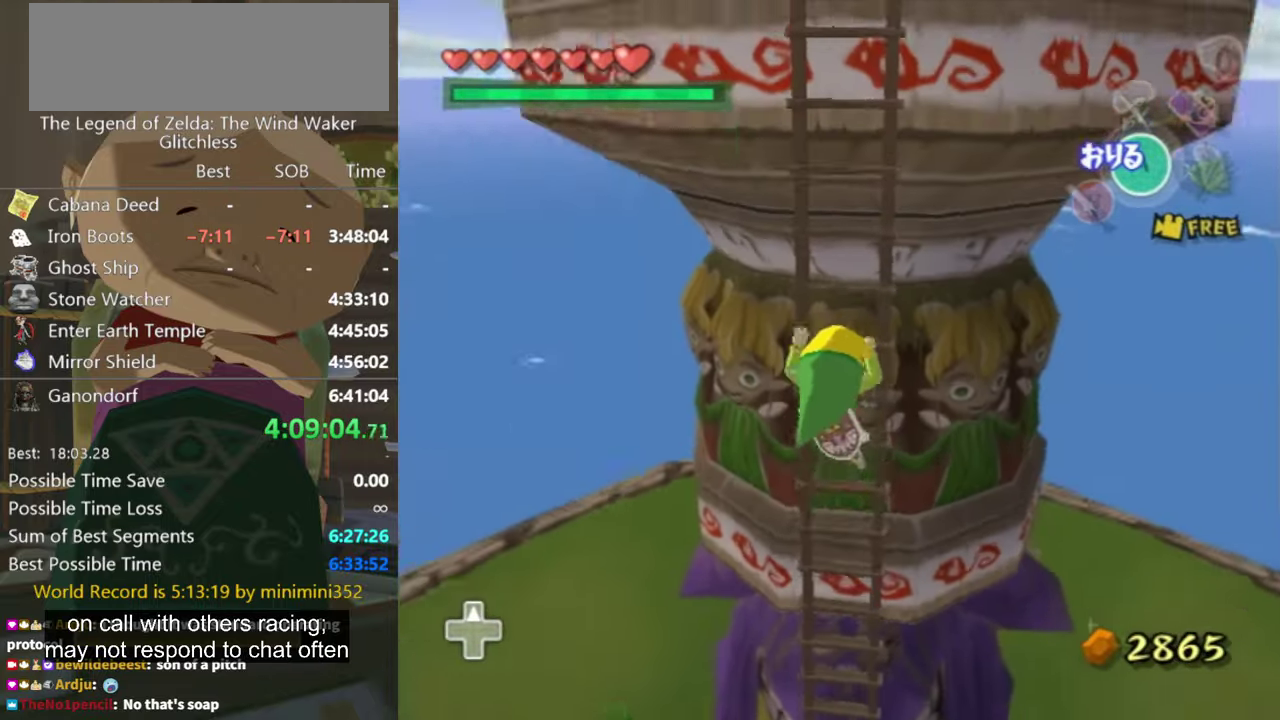
{"buttons": [], "left_stick": "up", "right_stick": "up", "events": [[33, "right_stick", "down"], [200, "right_stick", "up"], [367, "right_stick", "down"], [467, "right_stick", "up"]]}